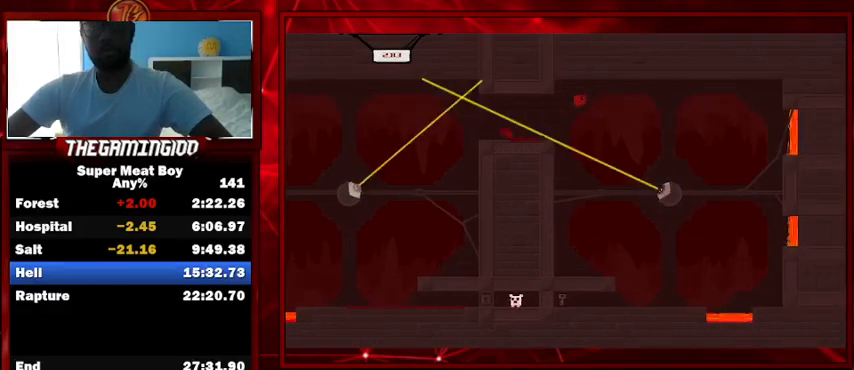
Gameplay with keyboard; each line is a JSON object with the keys held at the frame after it. "events" lists presses ("down") and releases ("up") of "left", "p", "right", "shift" and "space" between this image and that frame as [ms after this image, input, new state], when the widget could be followed in between. No other keys are recorded. Mouse input is not recorded.
{"keys": ["left", "shift"], "events": [[67, "space", "up"], [133, "right", "up"], [333, "left", "down"]]}
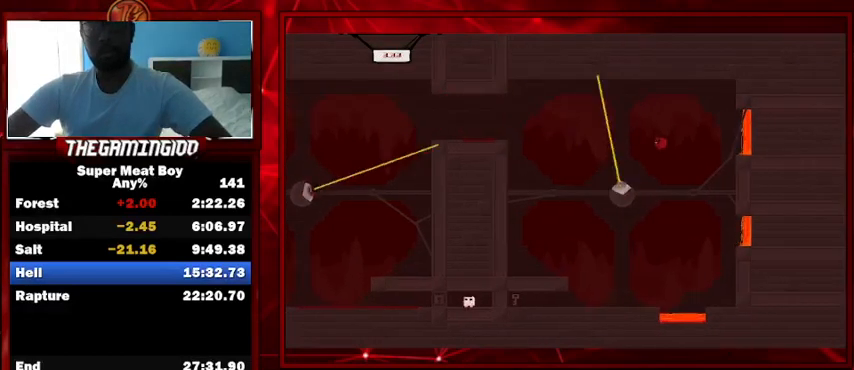
{"keys": ["left", "shift"], "events": []}
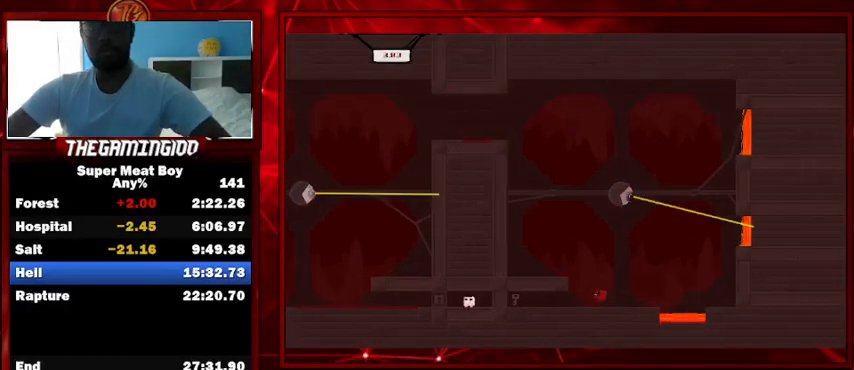
{"keys": ["left", "shift"], "events": []}
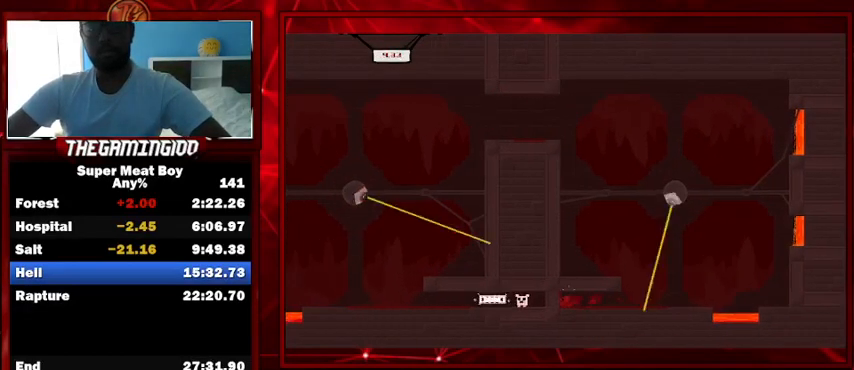
{"keys": ["right", "shift"], "events": [[233, "space", "down"], [333, "right", "down"], [333, "space", "up"], [367, "left", "up"], [433, "space", "down"], [500, "space", "up"]]}
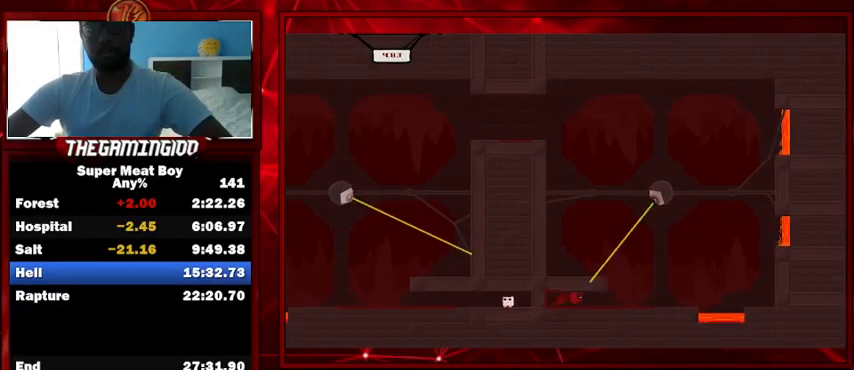
{"keys": ["right", "shift", "space"], "events": [[400, "space", "down"]]}
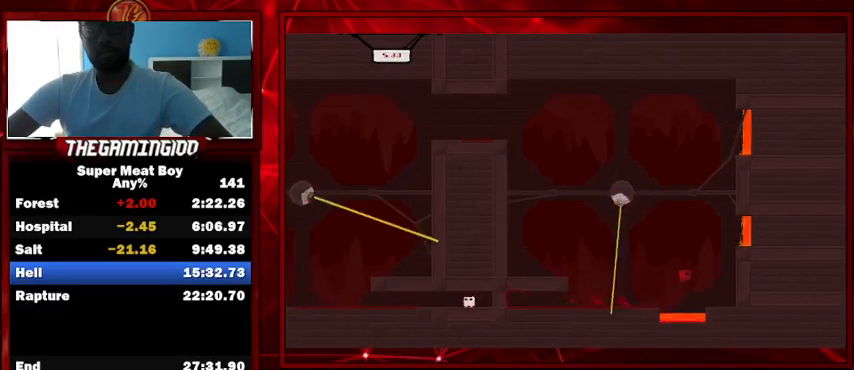
{"keys": ["right", "shift", "space"], "events": [[67, "space", "up"], [300, "space", "down"]]}
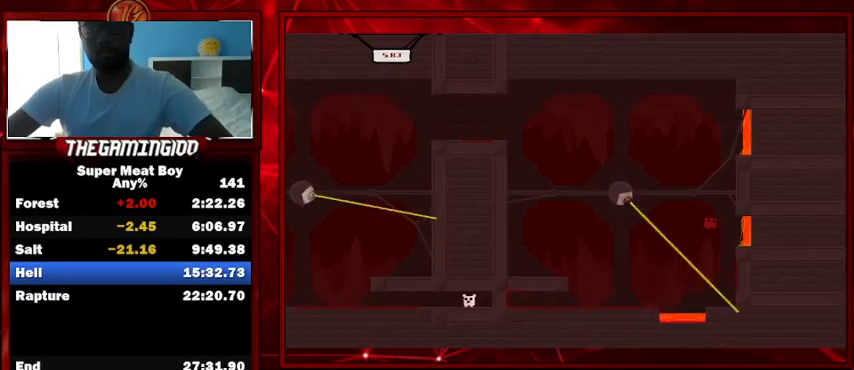
{"keys": ["left", "shift", "space"], "events": [[233, "space", "up"], [300, "left", "down"], [300, "right", "up"], [333, "space", "down"]]}
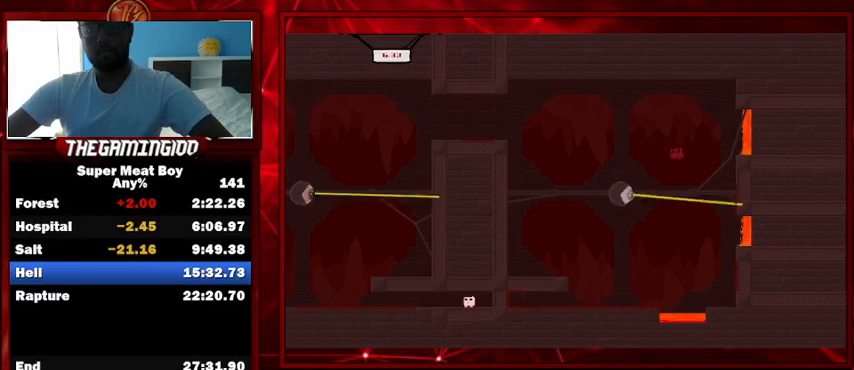
{"keys": ["left", "shift"], "events": [[300, "space", "up"]]}
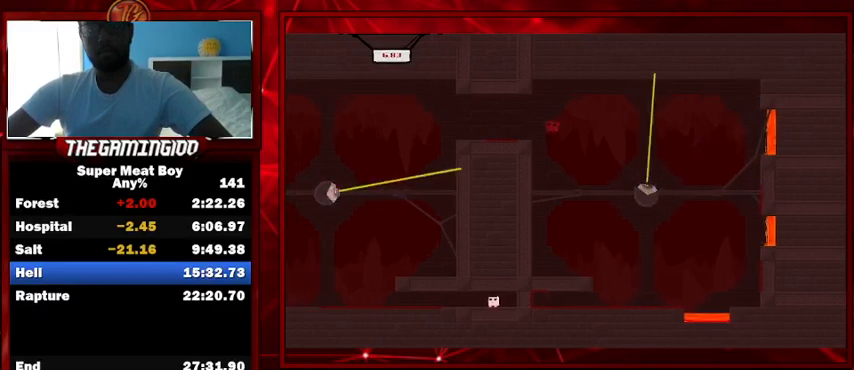
{"keys": ["left", "shift"], "events": [[233, "space", "down"], [400, "space", "up"]]}
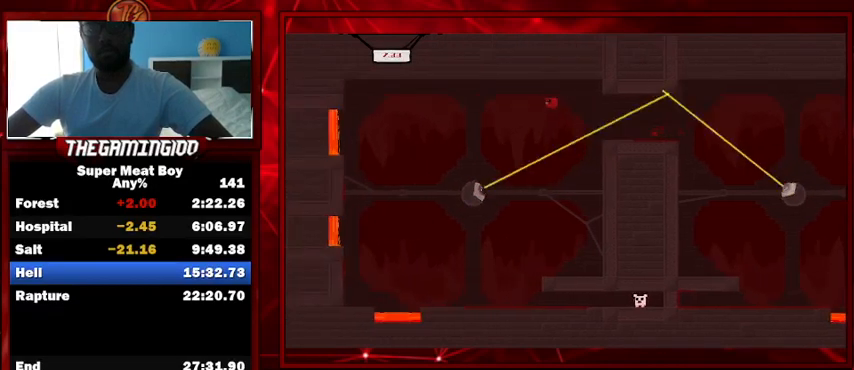
{"keys": ["right", "shift"], "events": [[233, "left", "up"], [300, "right", "down"]]}
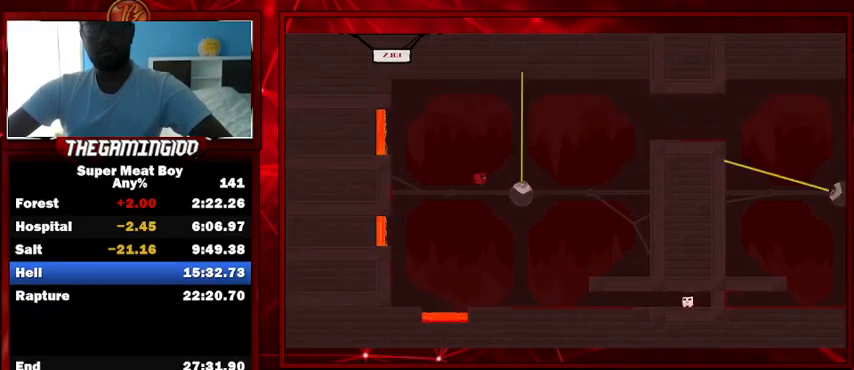
{"keys": ["right", "shift"], "events": []}
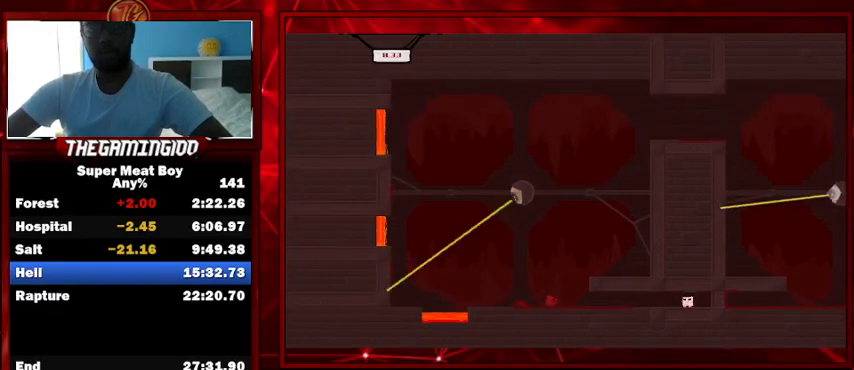
{"keys": ["space"], "events": [[467, "right", "up"], [467, "shift", "up"], [500, "space", "down"]]}
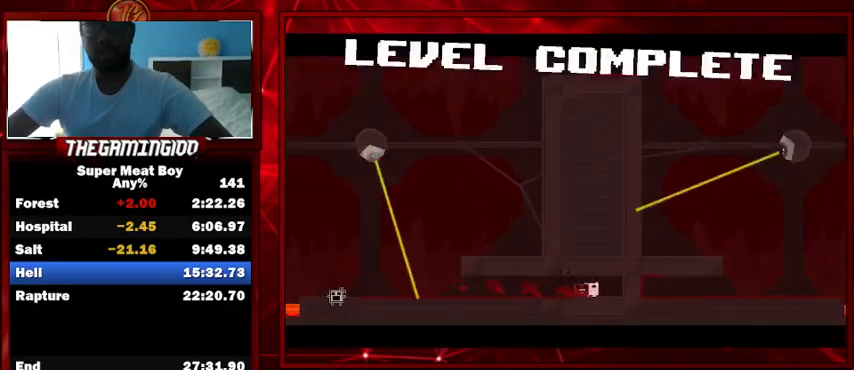
{"keys": [], "events": [[100, "space", "up"], [200, "space", "down"], [300, "space", "up"], [367, "space", "down"], [467, "space", "up"]]}
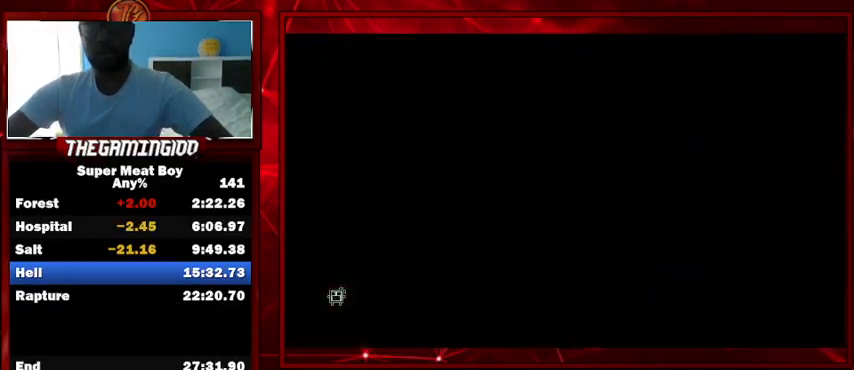
{"keys": ["shift"], "events": [[400, "shift", "down"]]}
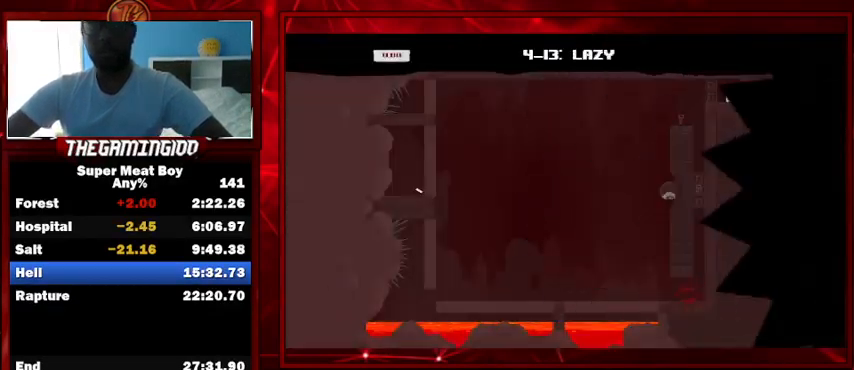
{"keys": ["left", "shift"], "events": [[333, "left", "down"]]}
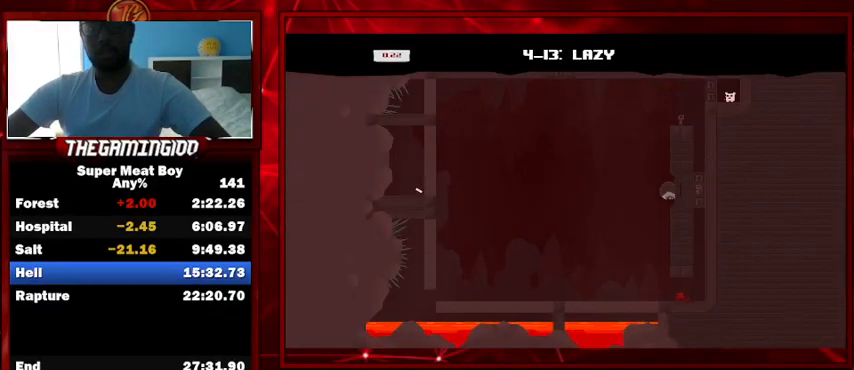
{"keys": ["left", "shift"], "events": [[200, "space", "down"], [467, "space", "up"]]}
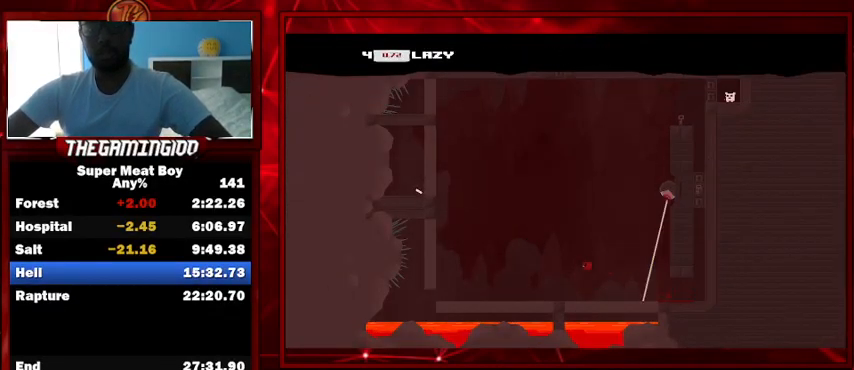
{"keys": ["left", "shift", "space"], "events": [[433, "space", "down"]]}
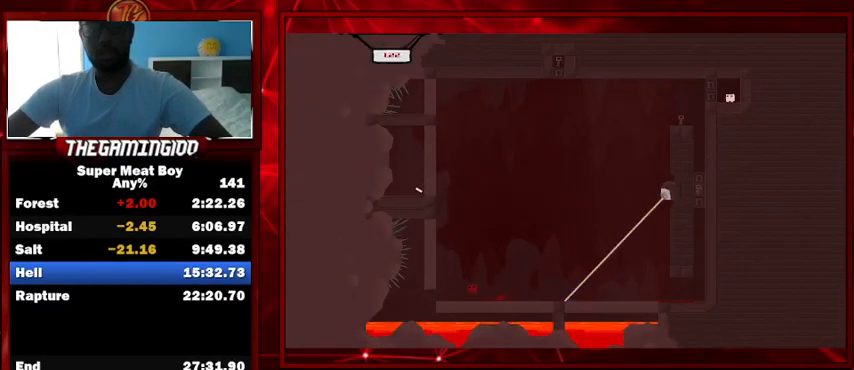
{"keys": ["left", "shift", "space"], "events": [[167, "space", "up"], [267, "space", "down"]]}
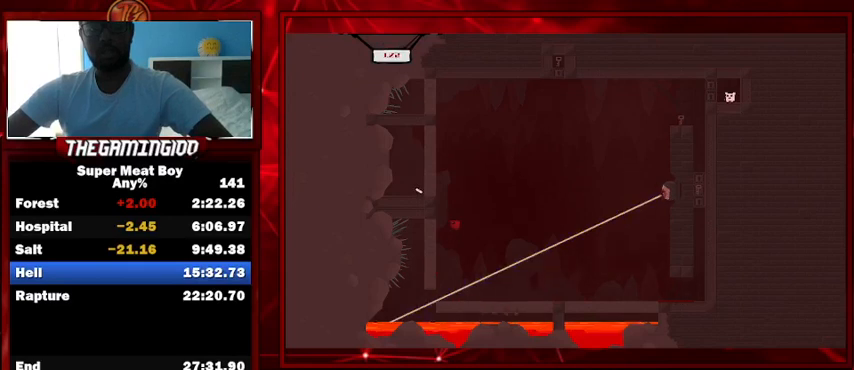
{"keys": ["left", "shift", "space"], "events": [[200, "space", "up"], [267, "space", "down"]]}
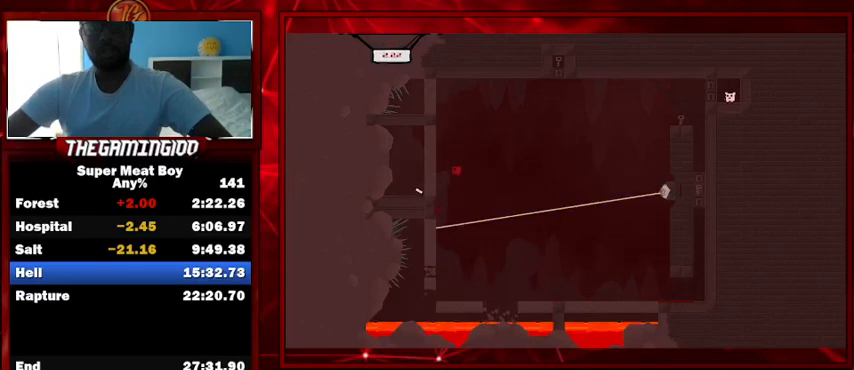
{"keys": ["right", "shift", "space"], "events": [[200, "space", "up"], [300, "left", "up"], [300, "right", "down"], [300, "space", "down"]]}
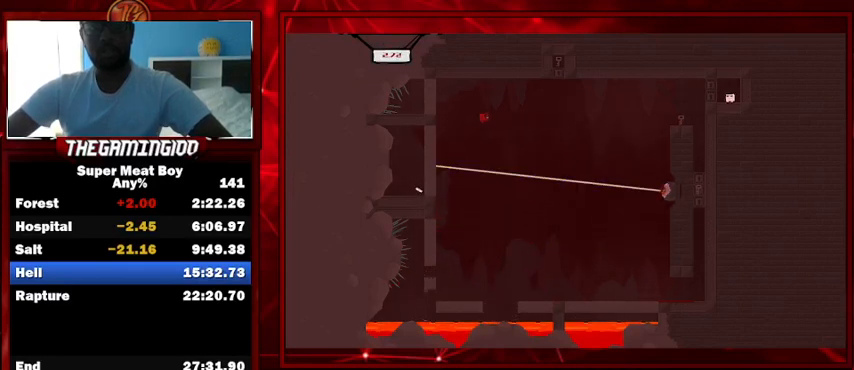
{"keys": ["right", "shift", "space"], "events": []}
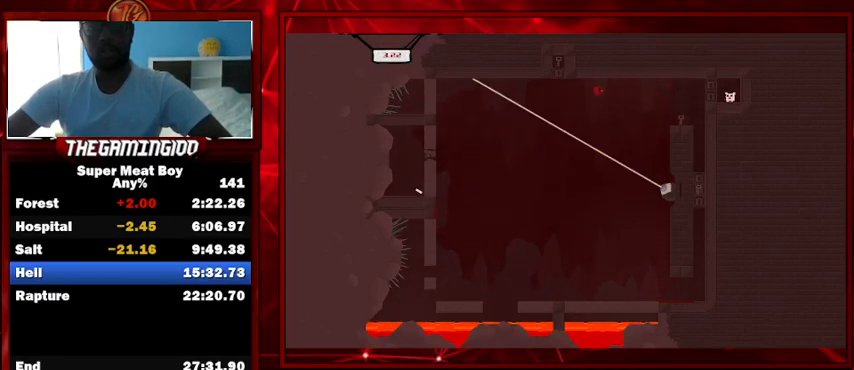
{"keys": ["right", "shift"], "events": [[433, "space", "up"]]}
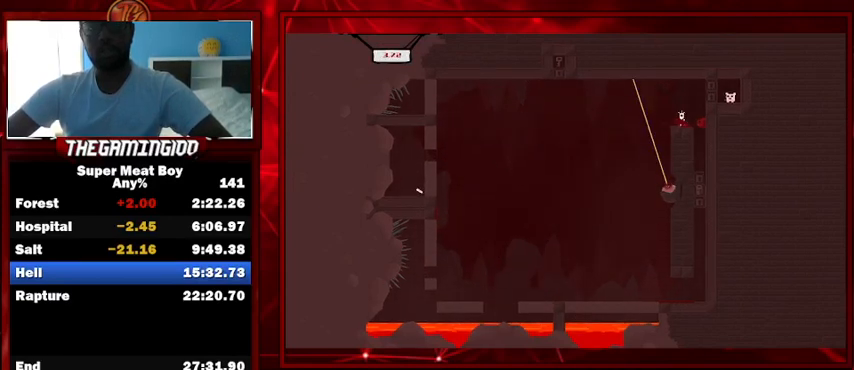
{"keys": ["right", "shift"], "events": []}
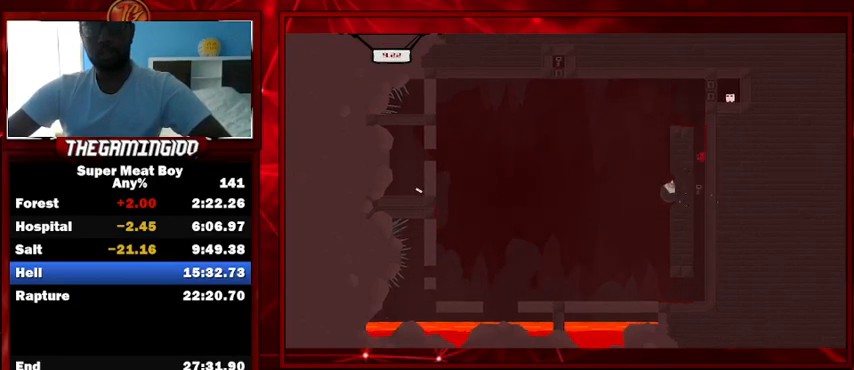
{"keys": ["right", "shift", "space"], "events": [[233, "space", "down"], [267, "left", "down"], [267, "right", "up"], [367, "space", "up"], [467, "space", "down"], [500, "left", "up"], [500, "right", "down"]]}
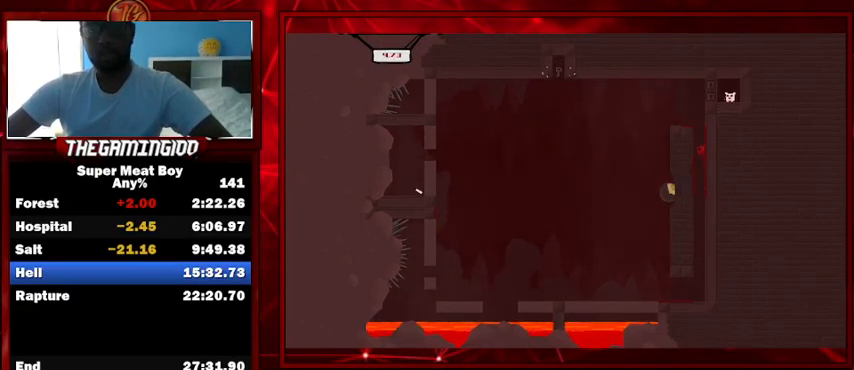
{"keys": ["left", "shift", "space"], "events": [[133, "space", "up"], [233, "left", "down"], [233, "space", "down"], [333, "right", "up"]]}
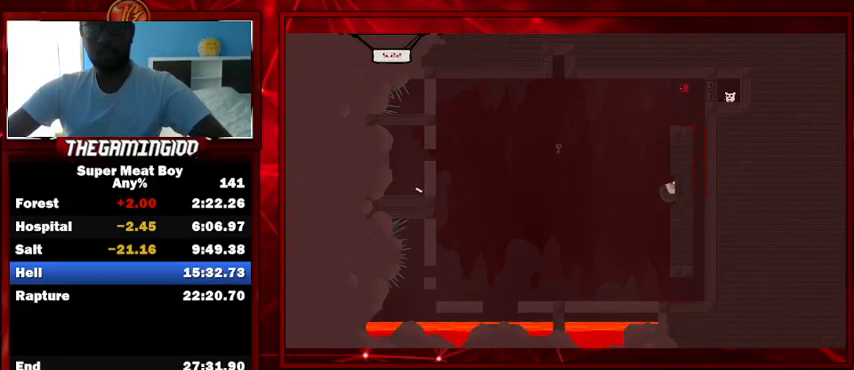
{"keys": ["shift"], "events": [[67, "space", "up"], [400, "left", "up"]]}
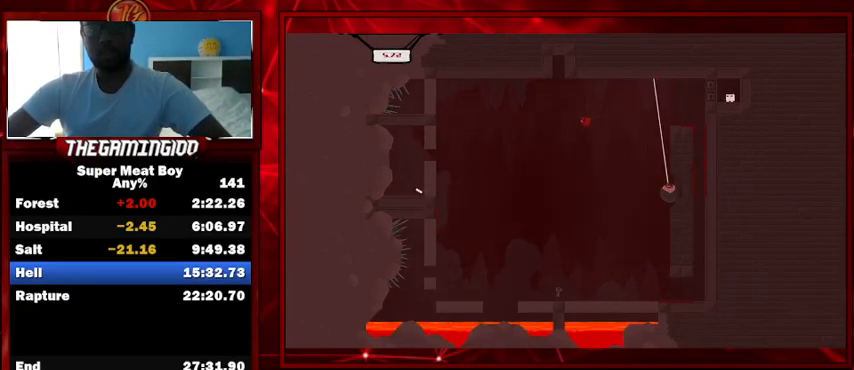
{"keys": ["right", "shift"], "events": [[33, "right", "down"], [233, "right", "up"], [367, "right", "down"]]}
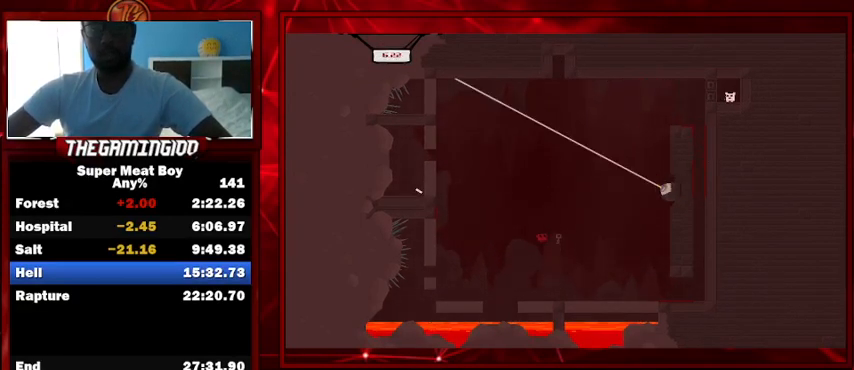
{"keys": ["right", "shift", "space"], "events": [[133, "right", "up"], [333, "space", "down"], [367, "right", "down"]]}